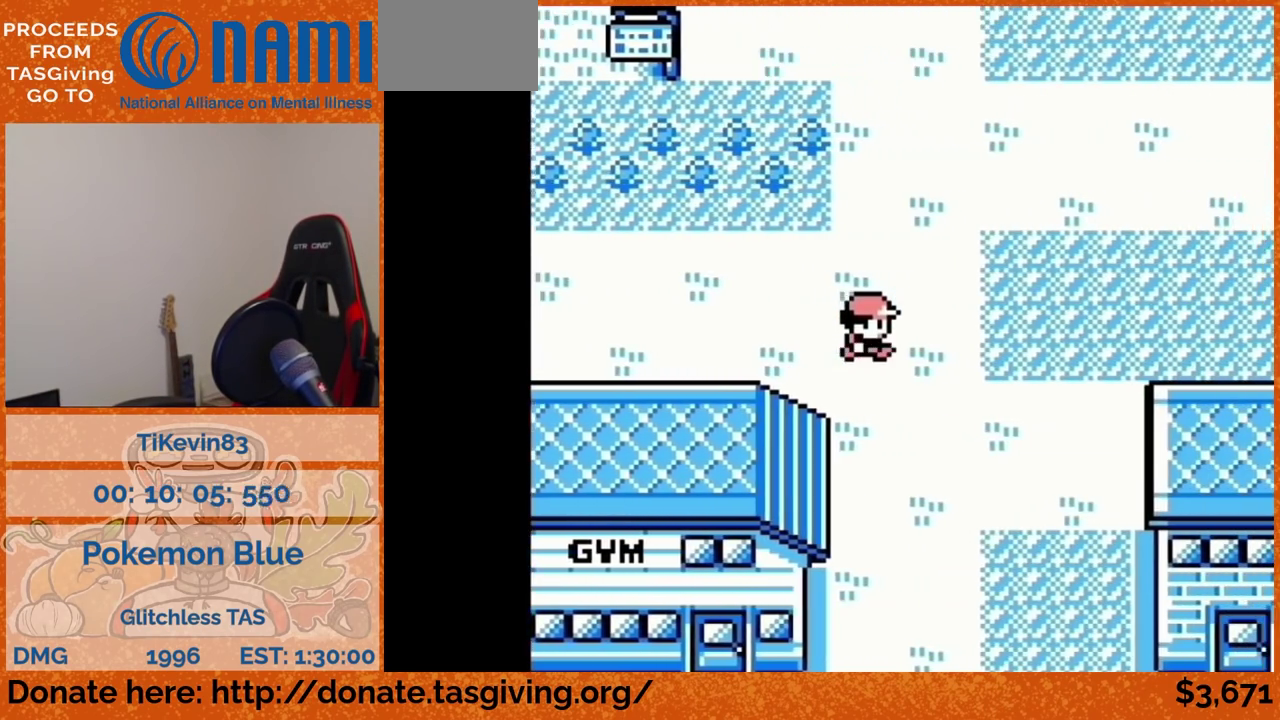
Gameplay with a controller (Nintendo layout); each line is a JSON object with the inputs held at the frame after it. "events" lists button and stick changes between this image and that frame as [ms after this image, input, new state], when the widget could be followed in between. Not read: L3 R3.
{"buttons": ["DPAD_DOWN"], "events": [[50, "DPAD_DOWN", "down"], [50, "DPAD_RIGHT", "up"]]}
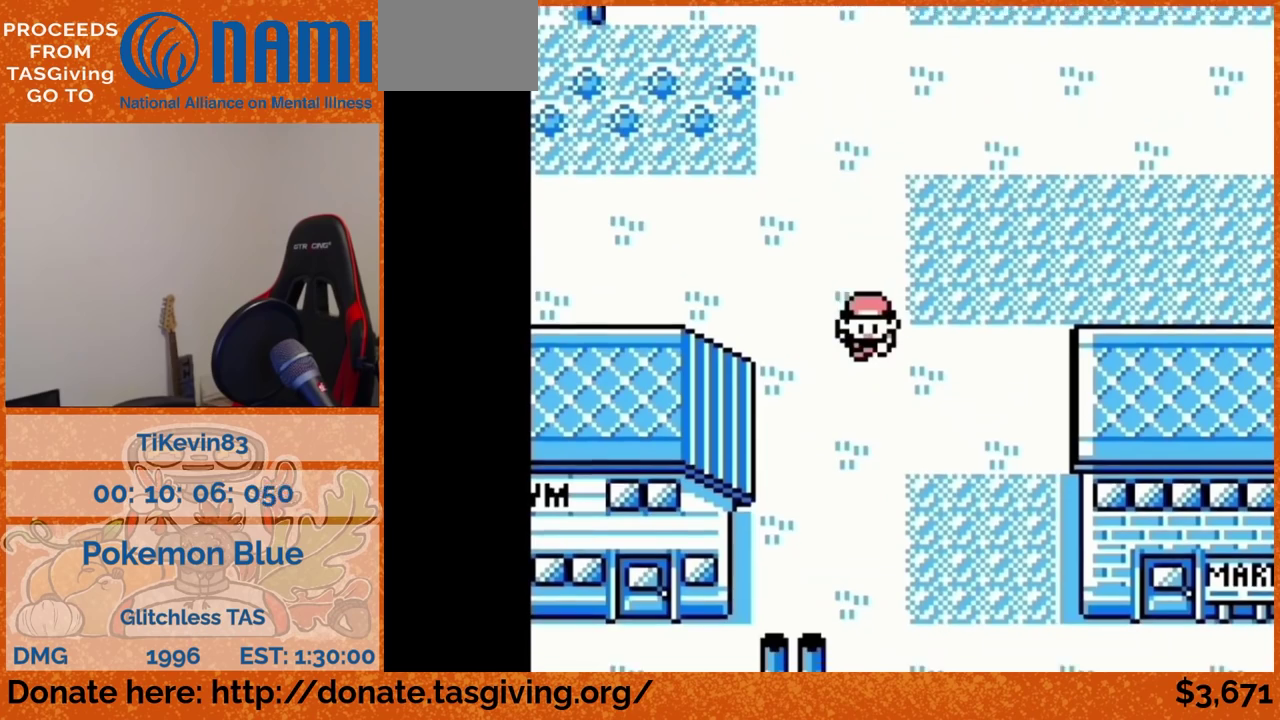
{"buttons": ["DPAD_DOWN"]}
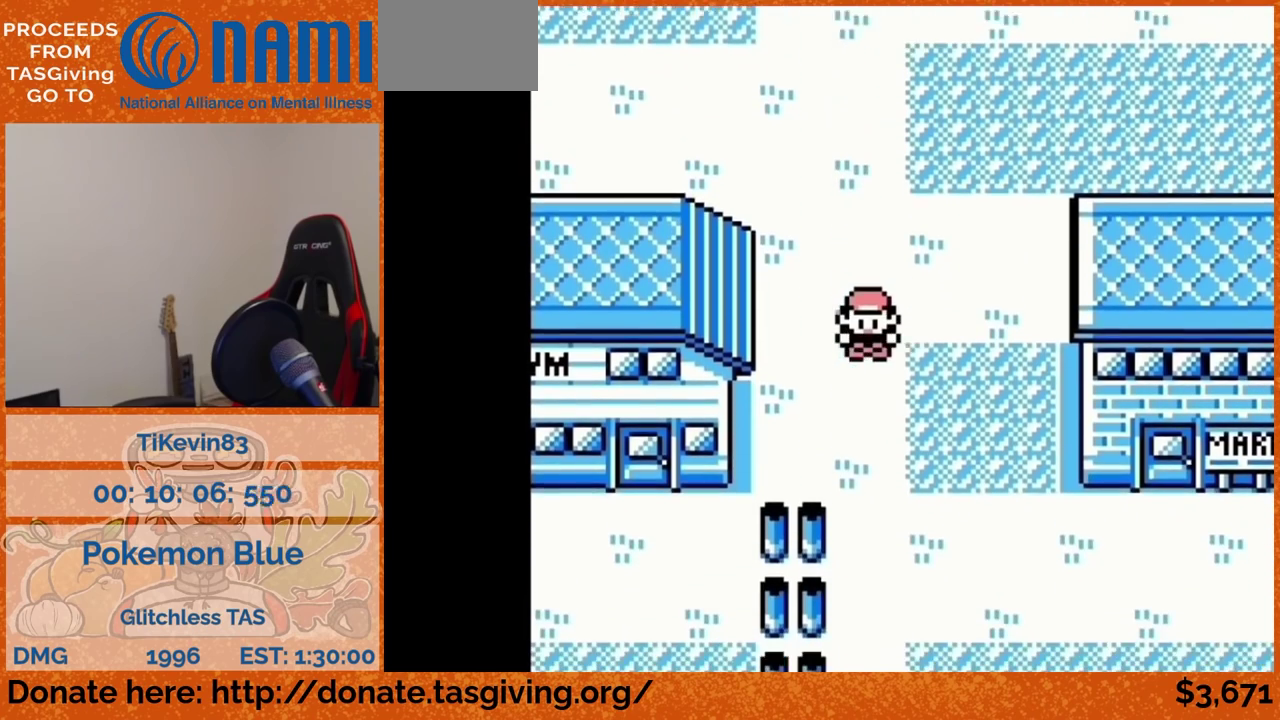
{"buttons": ["DPAD_RIGHT"], "events": [[433, "DPAD_DOWN", "up"], [433, "DPAD_RIGHT", "down"]]}
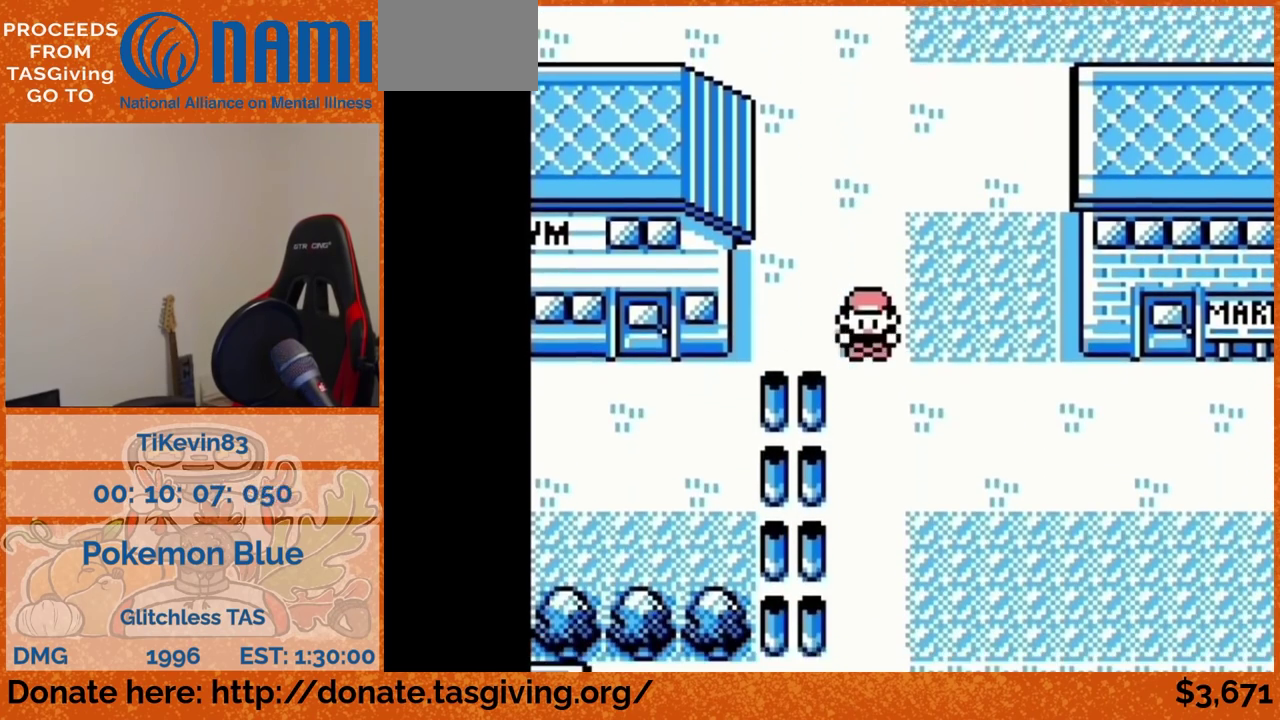
{"buttons": ["DPAD_RIGHT"]}
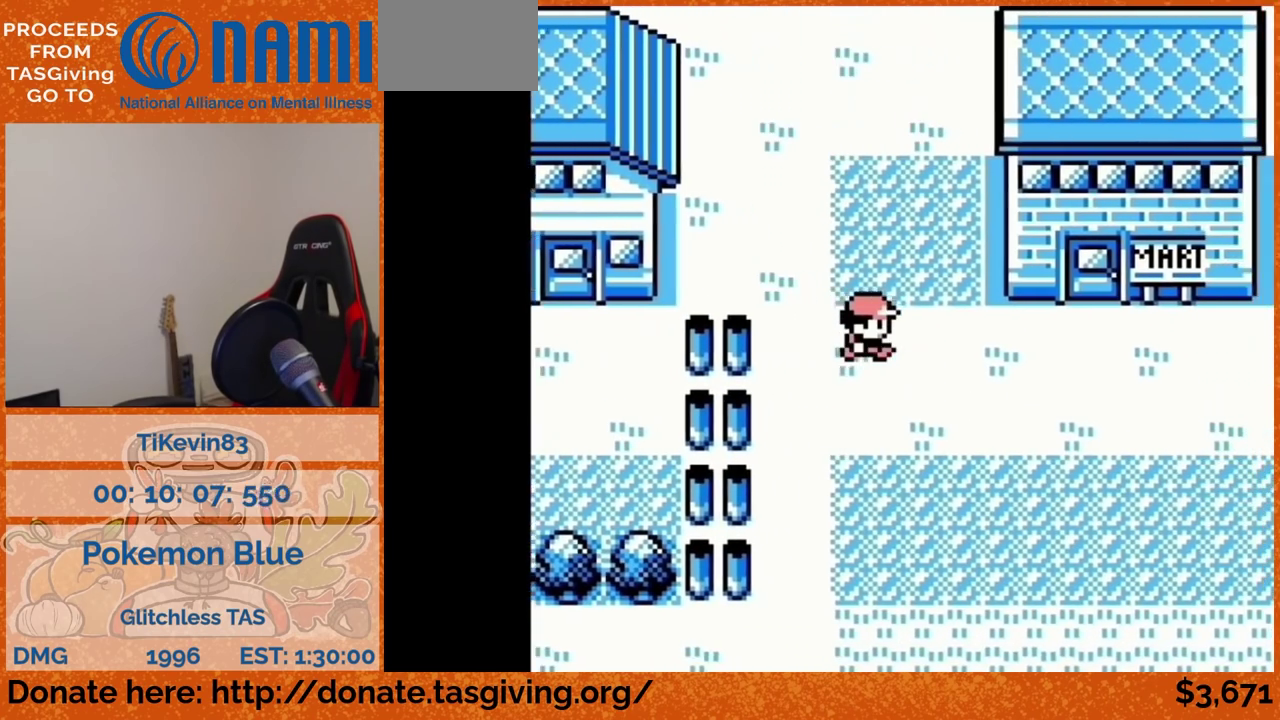
{"buttons": ["DPAD_RIGHT"]}
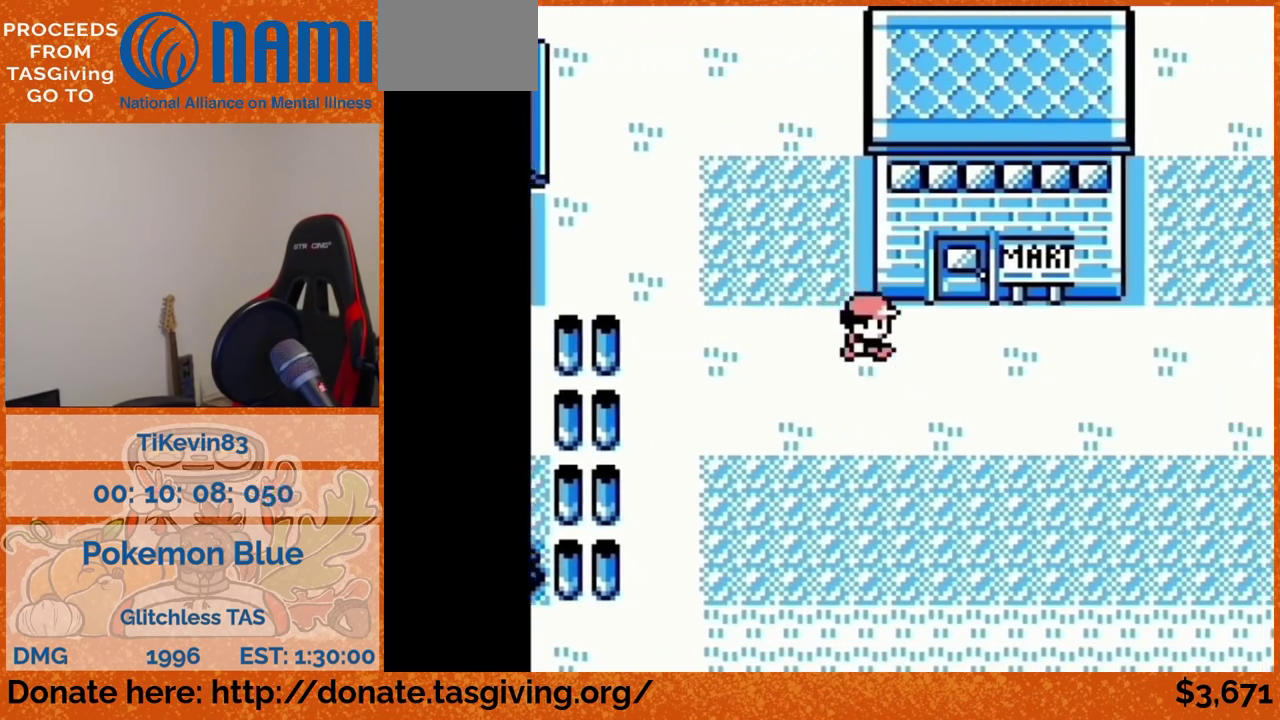
{"buttons": ["DPAD_UP"], "events": [[100, "DPAD_RIGHT", "up"], [100, "DPAD_UP", "down"]]}
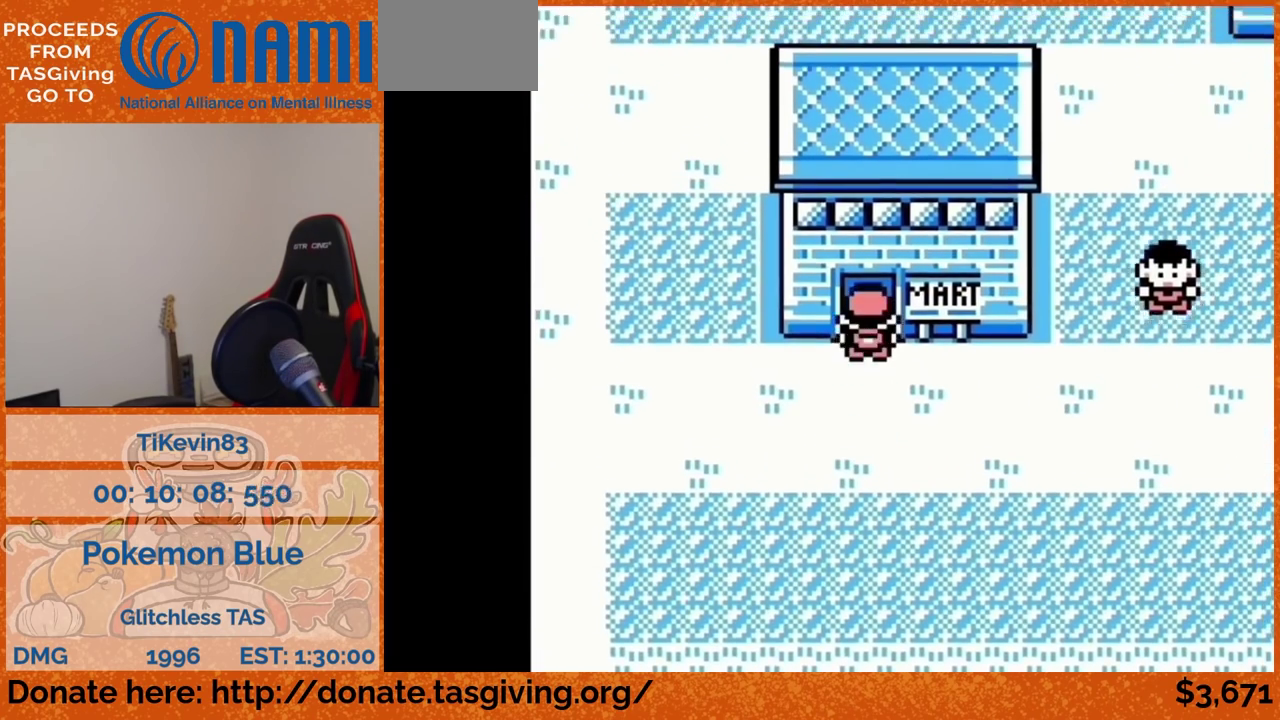
{"buttons": ["DPAD_UP"]}
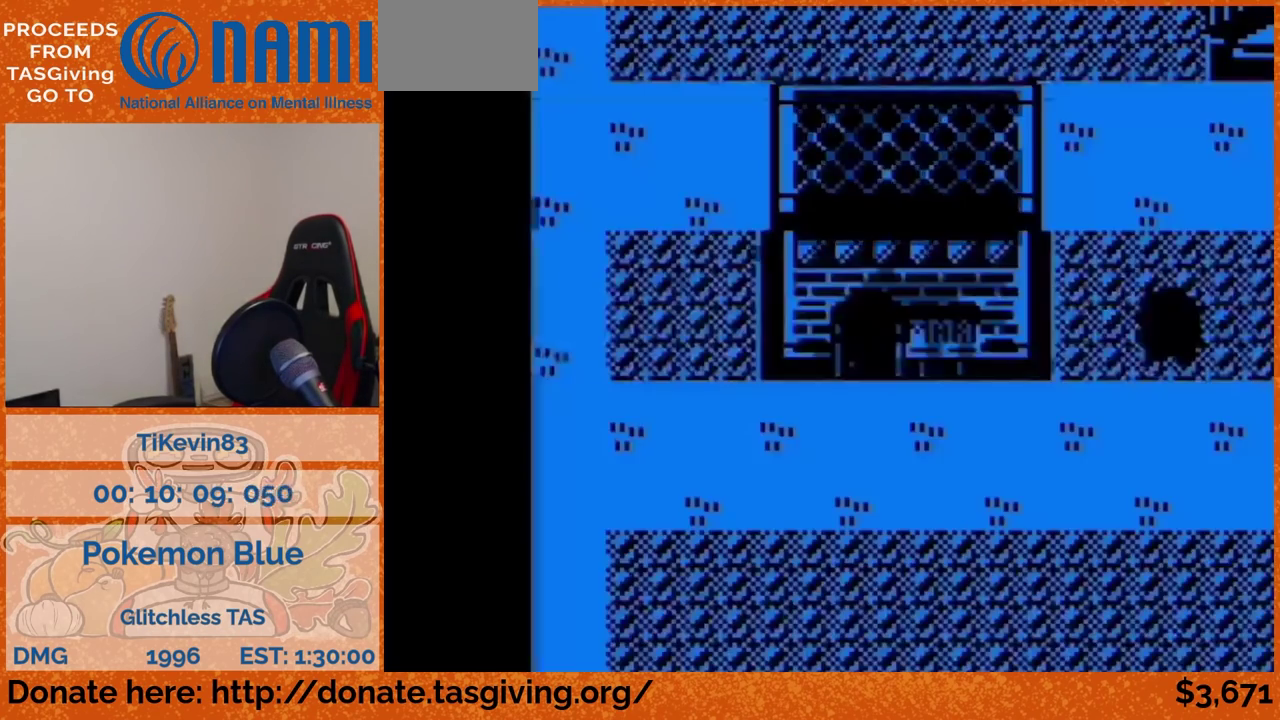
{"buttons": ["DPAD_UP"]}
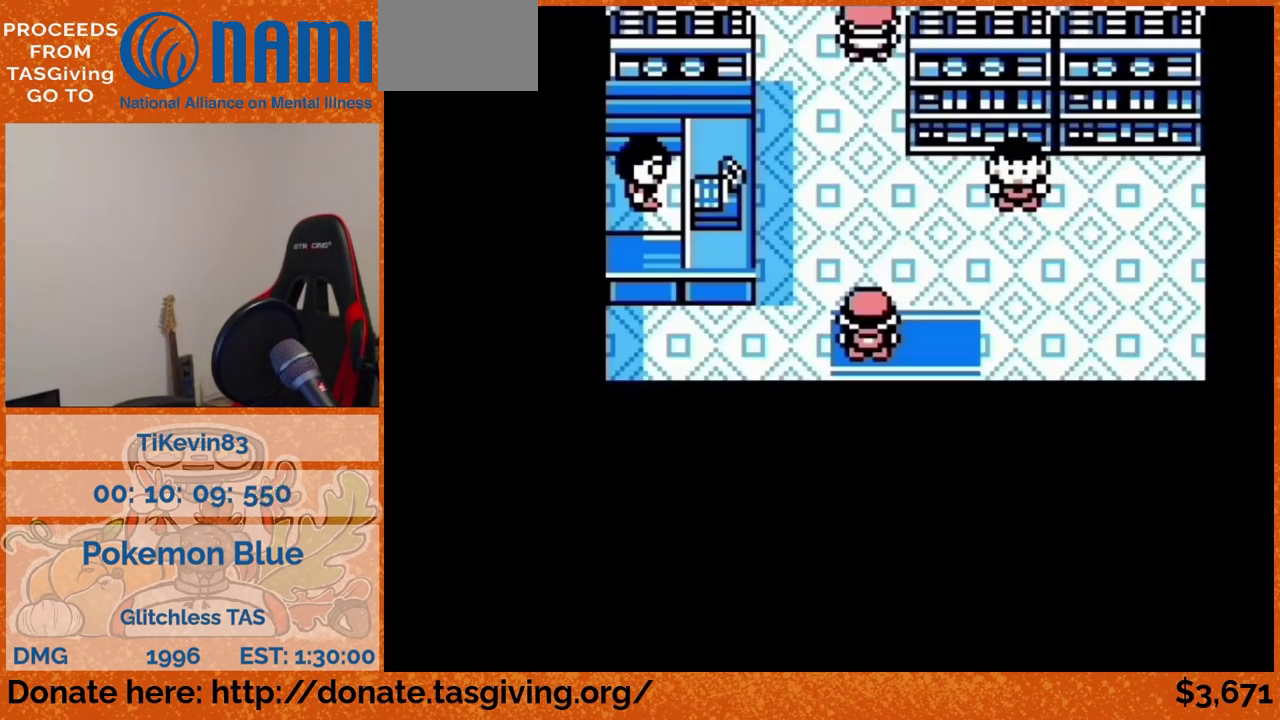
{"buttons": ["DPAD_UP"]}
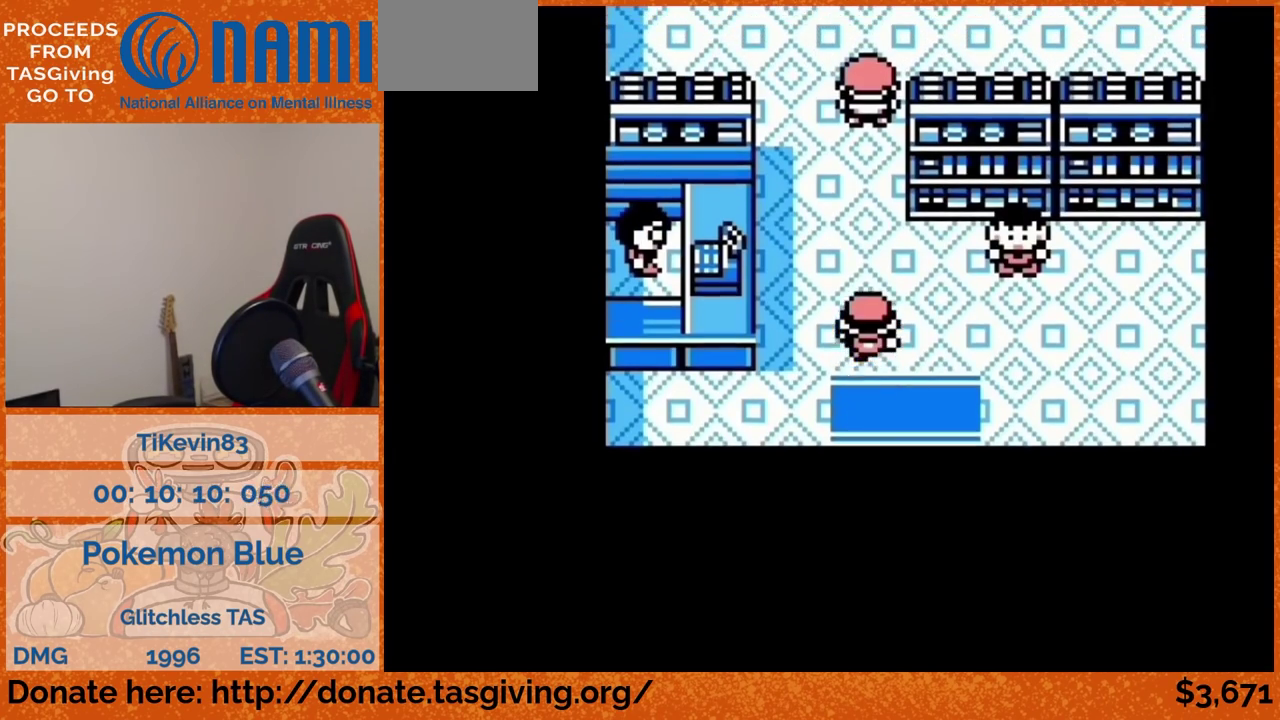
{"buttons": [], "events": [[67, "DPAD_LEFT", "down"], [67, "DPAD_UP", "up"], [450, "DPAD_LEFT", "up"]]}
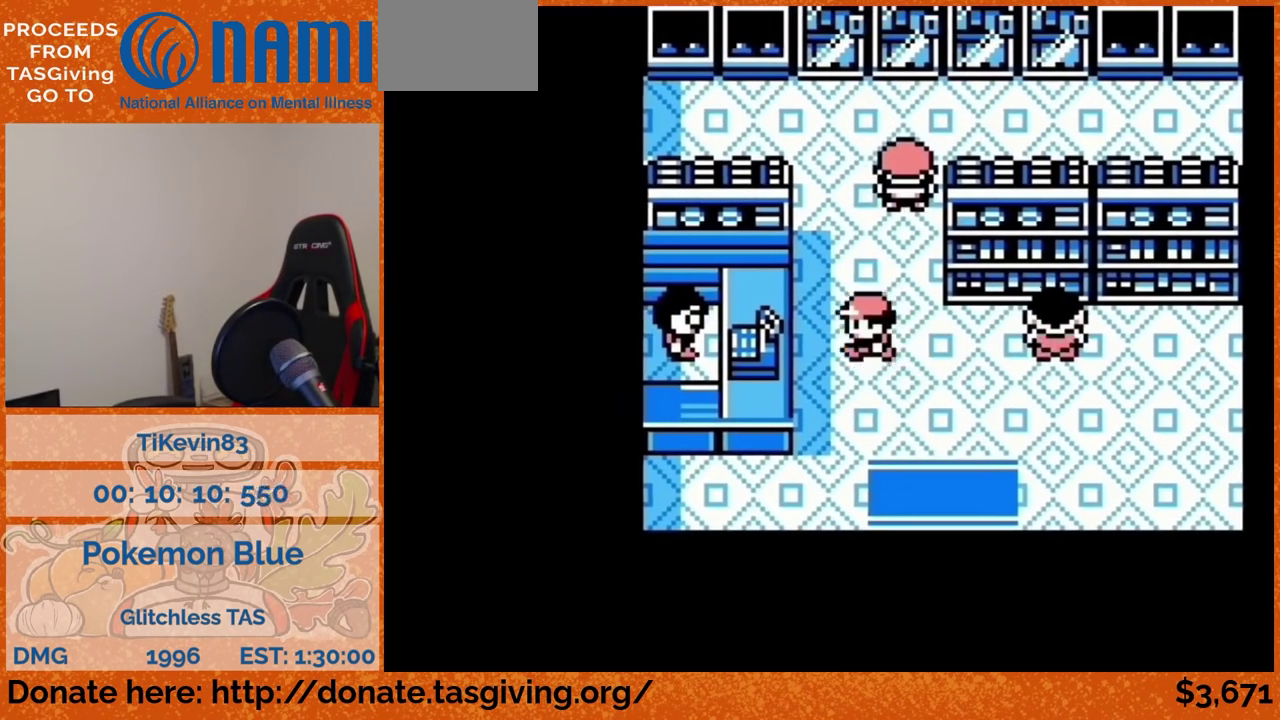
{"buttons": [], "events": [[100, "A", "down"], [117, "A", "up"]]}
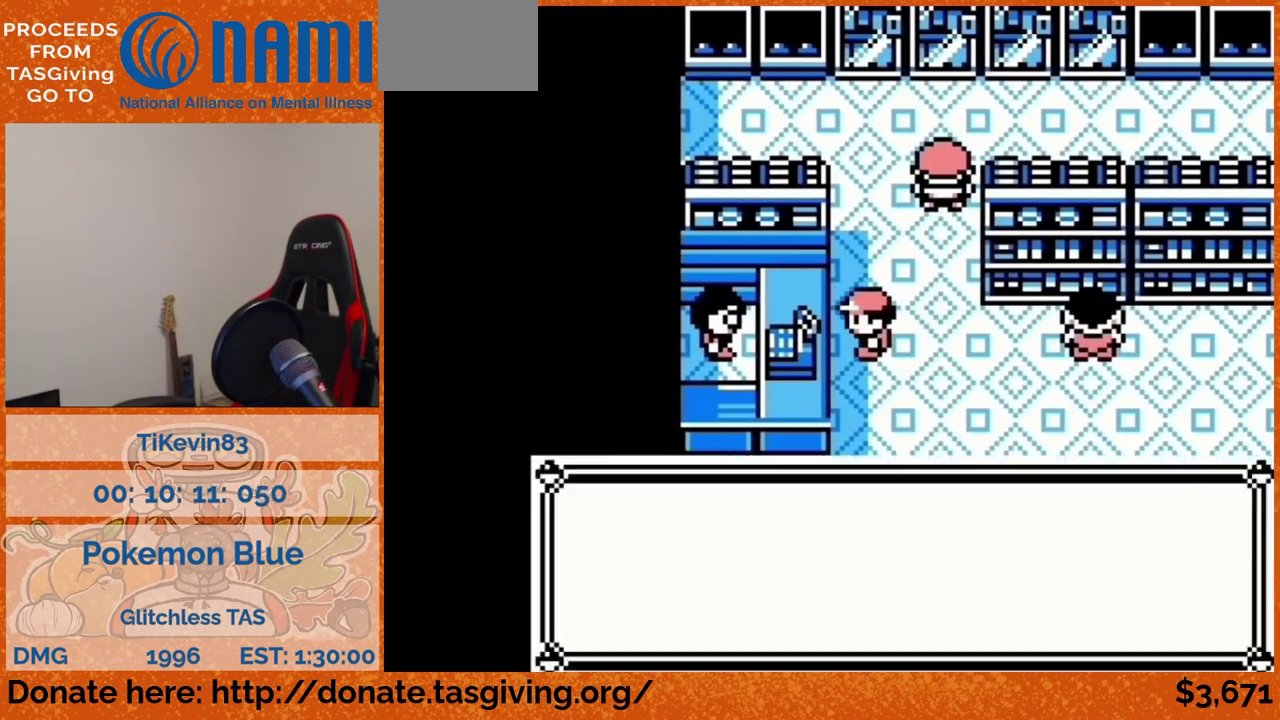
{"buttons": [], "events": [[450, "DPAD_DOWN", "down"], [450, "A", "down"], [467, "DPAD_DOWN", "up"], [467, "A", "up"]]}
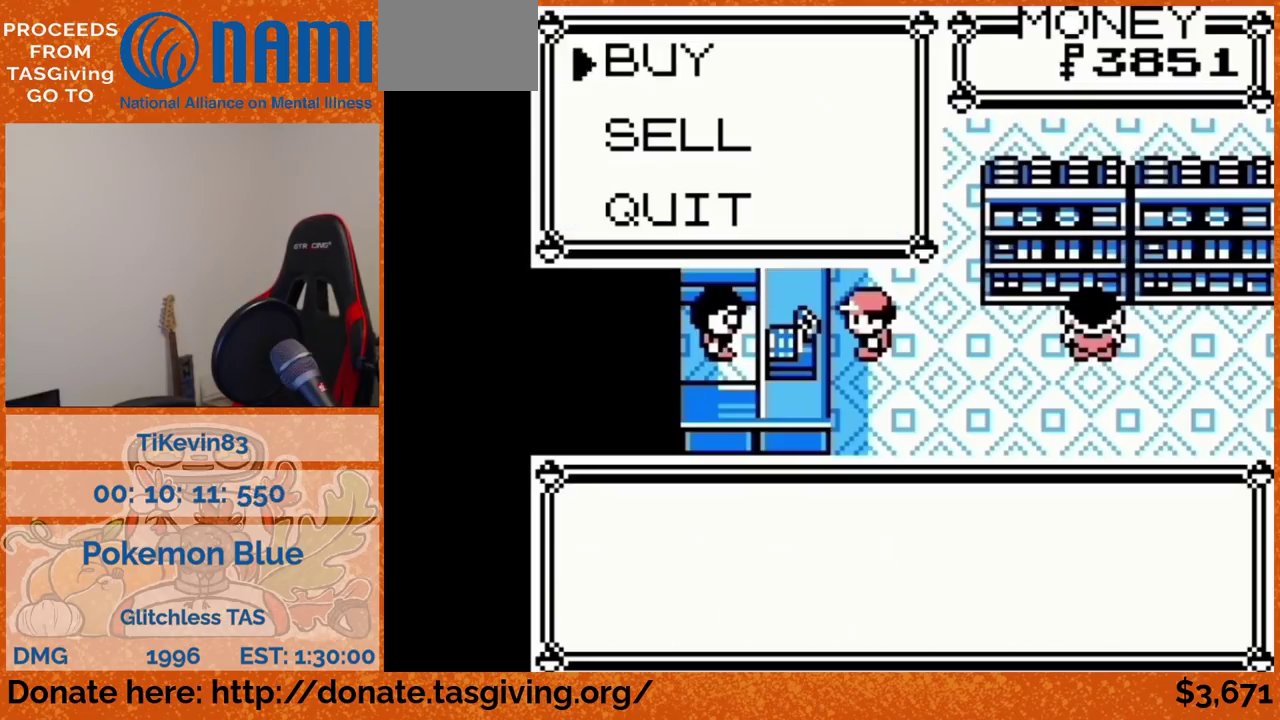
{"buttons": []}
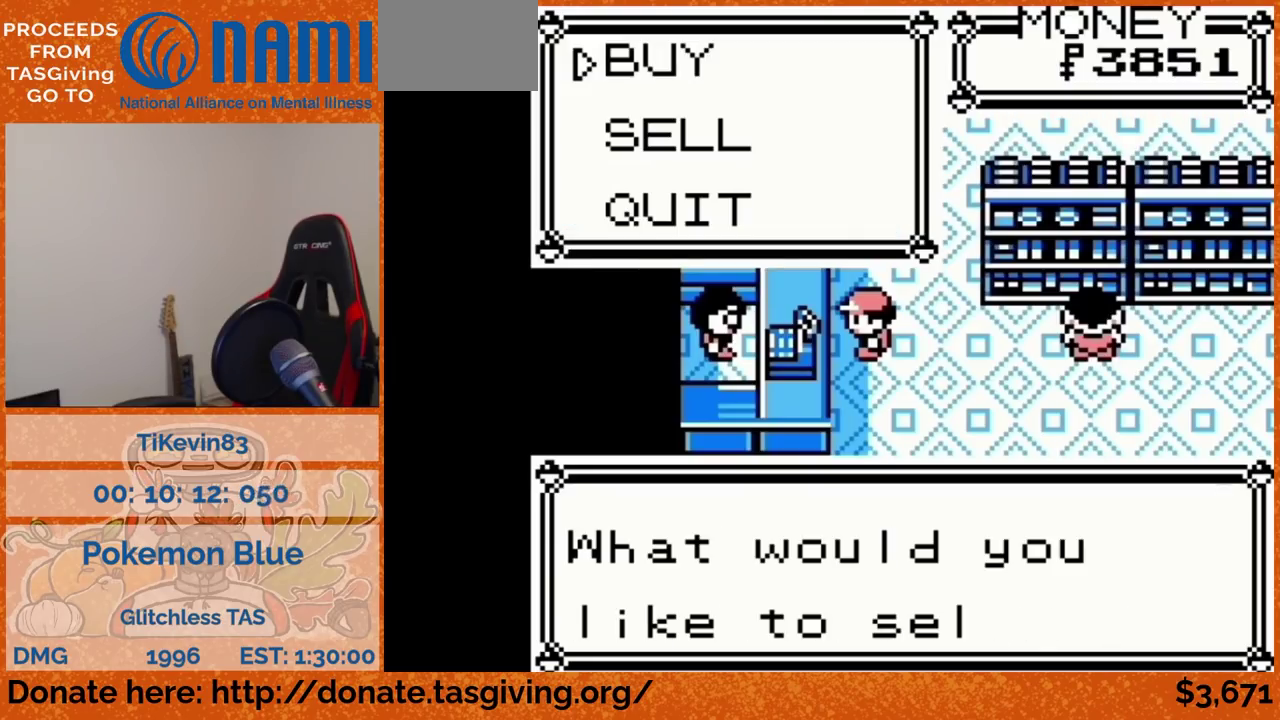
{"buttons": [], "events": [[250, "DPAD_DOWN", "down"], [250, "A", "down"], [267, "DPAD_DOWN", "up"], [267, "A", "up"], [283, "A", "down"], [300, "A", "up"]]}
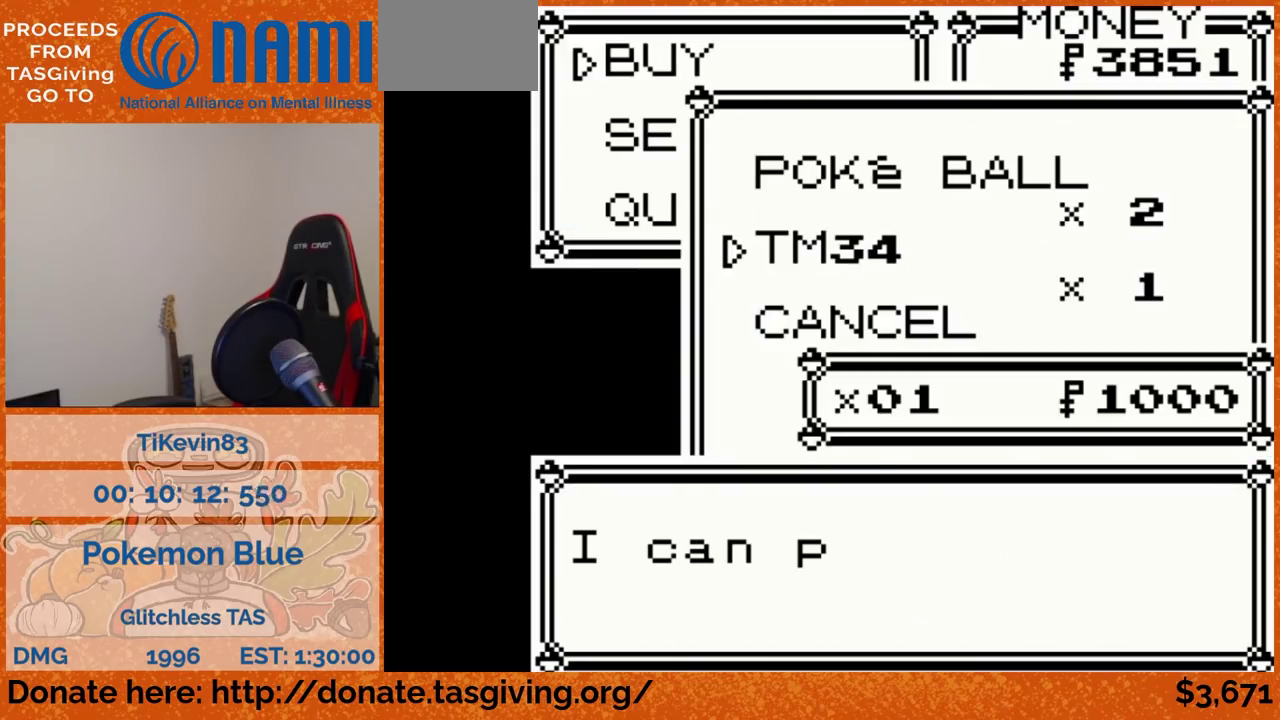
{"buttons": [], "events": [[350, "A", "down"], [367, "A", "up"]]}
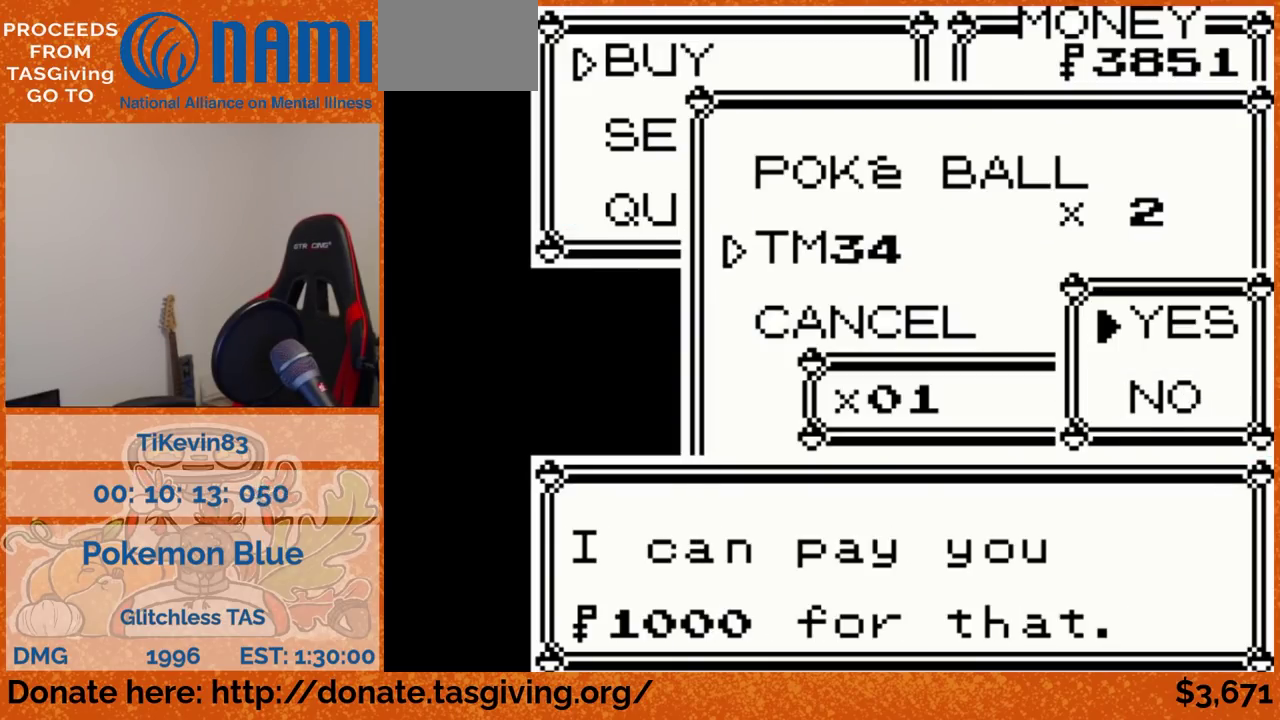
{"buttons": []}
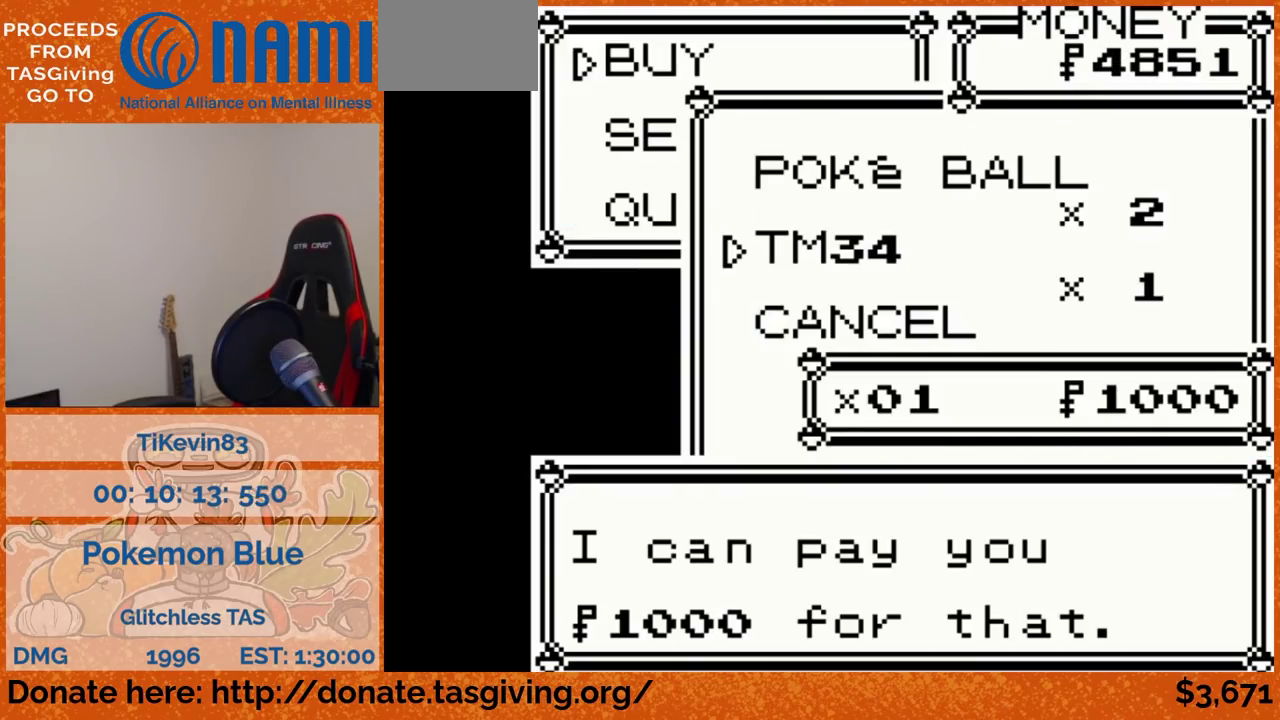
{"buttons": [], "events": [[200, "B", "down"], [217, "B", "up"]]}
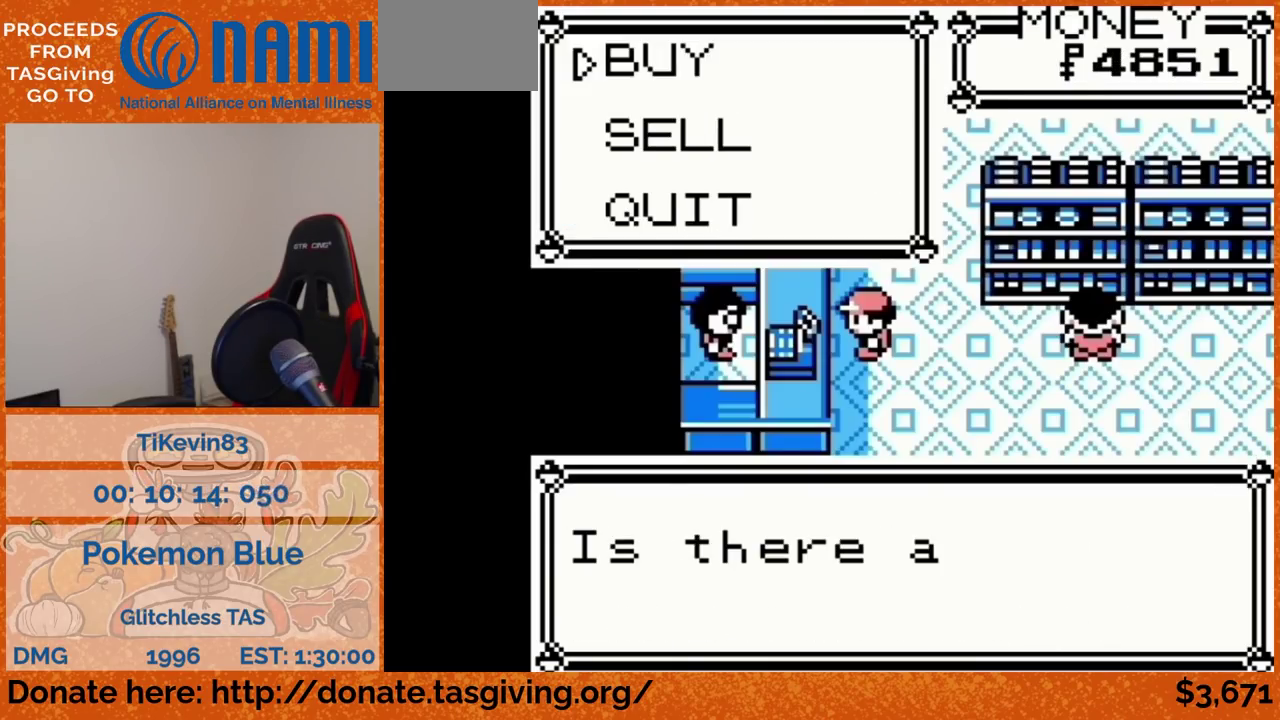
{"buttons": []}